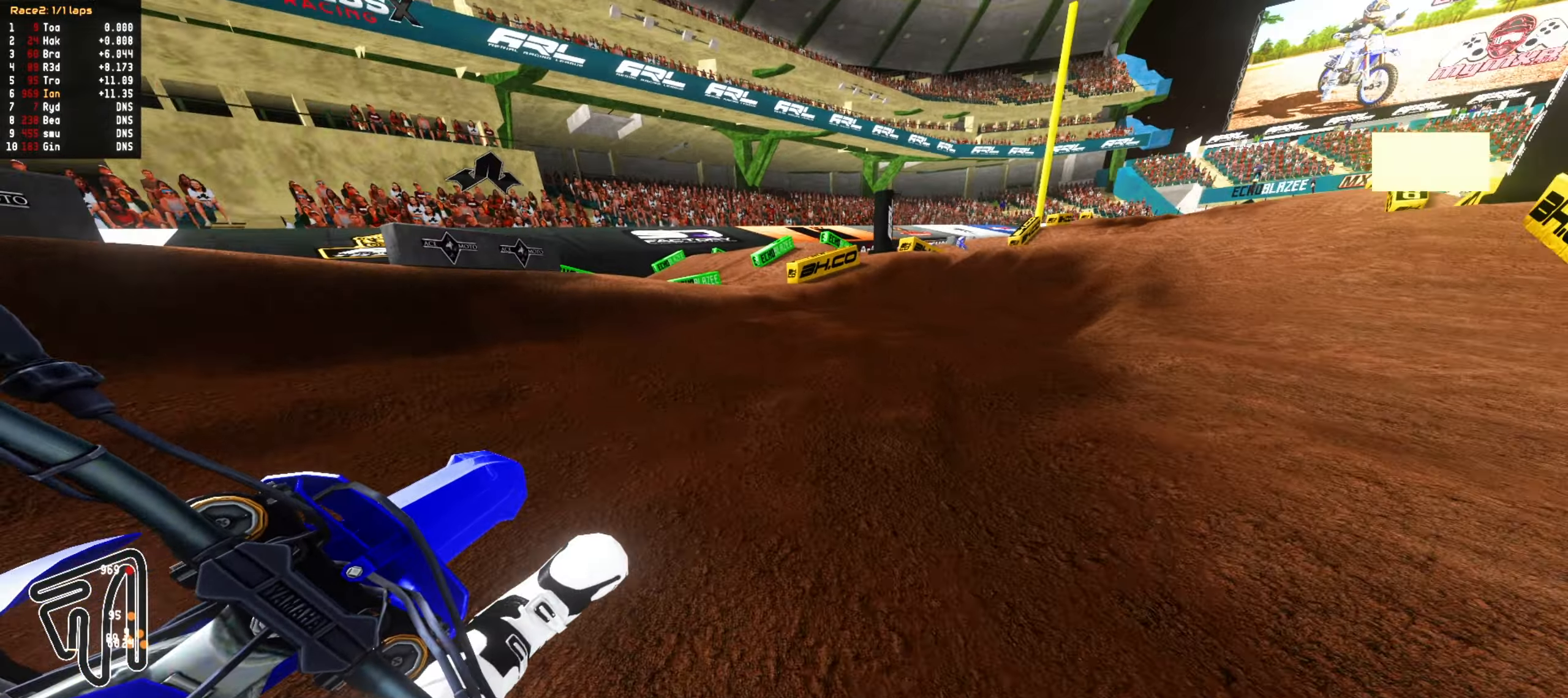
Gameplay with a controller (PlayStation layout); each line is a JSON object with the inputs held at the frame after it (dt_ms = milliseconds from this image to that frame). "events" lists button and stick changes between this image and that frame as [ms after this image, input, new state], when the widget could be followed in between.
{"dt_ms": 500, "buttons": ["CIRCLE", "R2"], "left_stick": "down-left", "right_stick": "center", "events": [[67, "left_stick", "right"], [117, "left_stick", "center"], [250, "left_stick", "right"], [350, "left_stick", "center"], [433, "left_stick", "down-left"], [500, "CIRCLE", "down"]]}
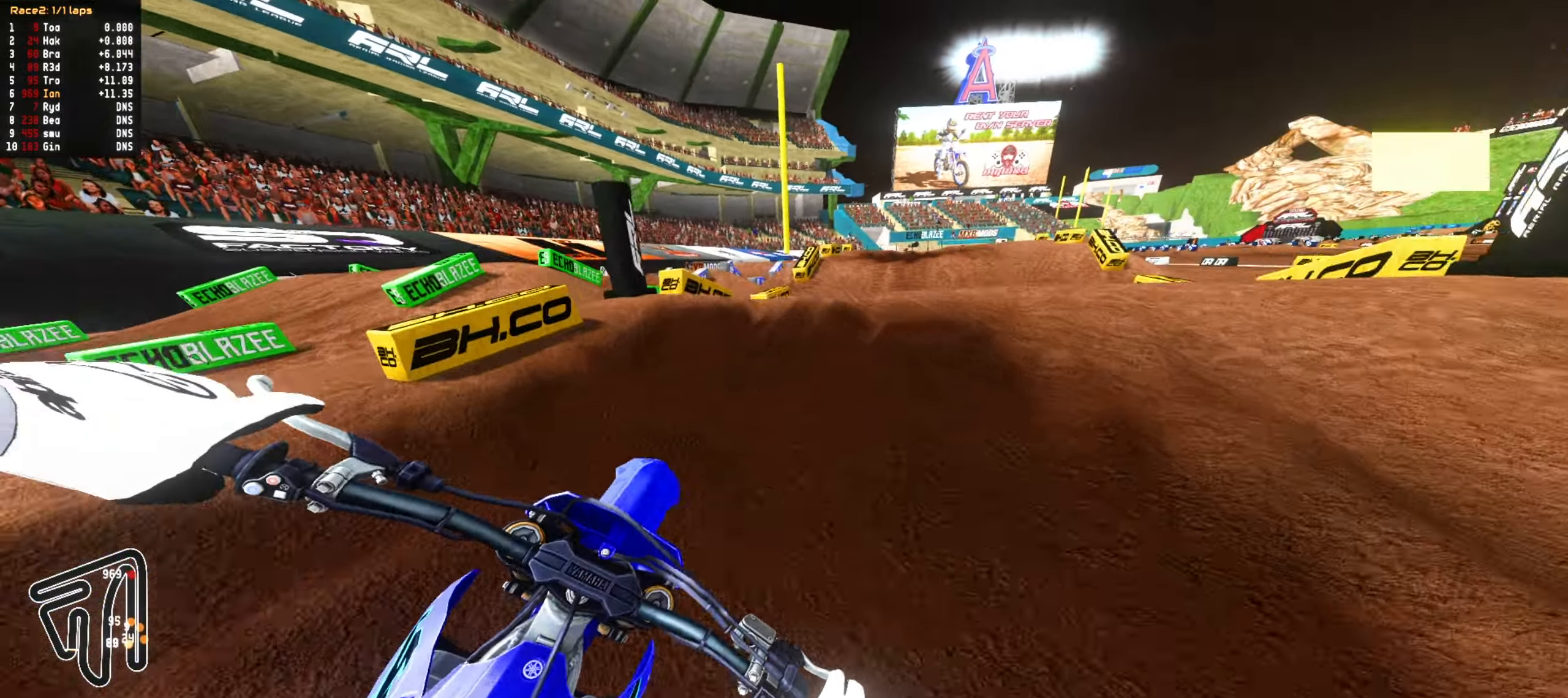
{"dt_ms": 500, "buttons": ["R2"], "left_stick": "up-left", "right_stick": "center", "events": [[50, "left_stick", "center"], [100, "CIRCLE", "up"], [167, "left_stick", "right"], [283, "CIRCLE", "down"], [317, "left_stick", "down"], [367, "CIRCLE", "up"], [467, "left_stick", "up-left"]]}
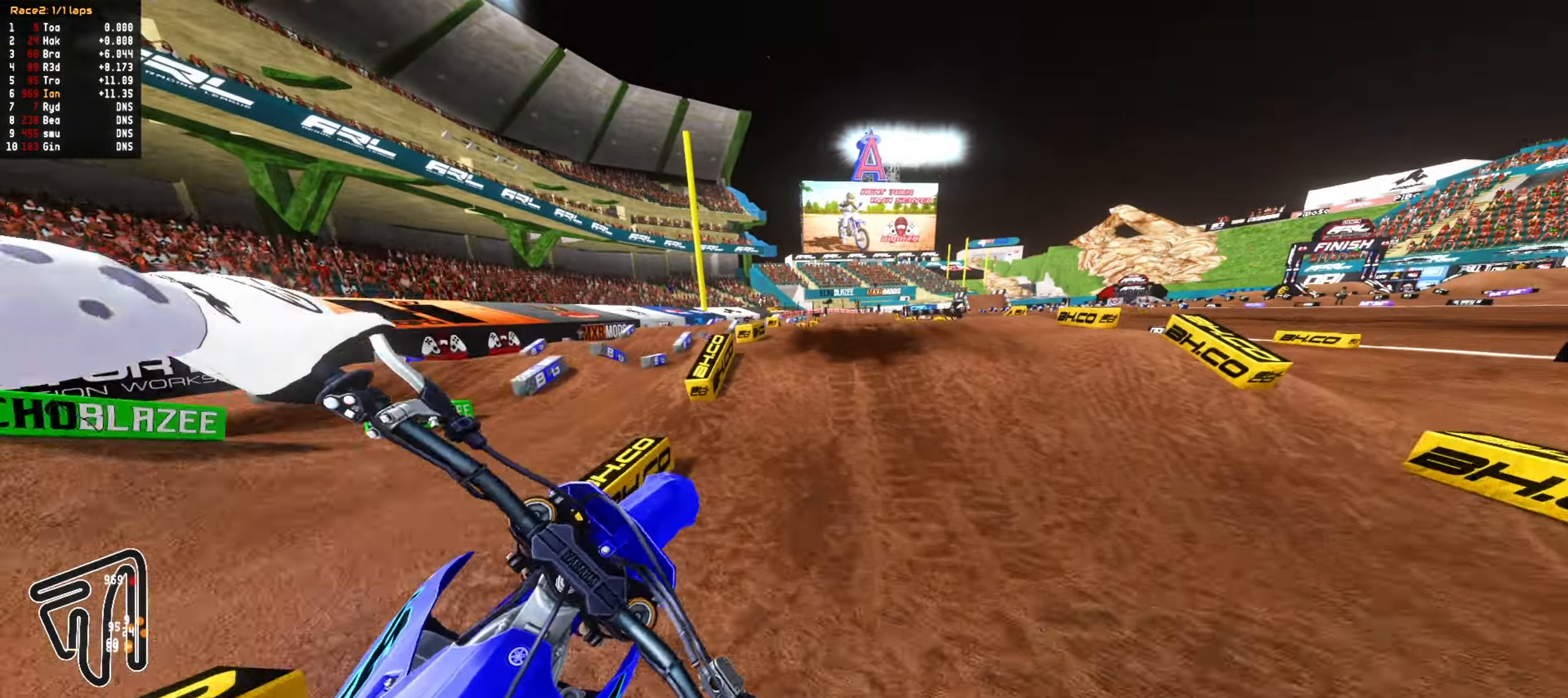
{"dt_ms": 500, "buttons": [], "left_stick": "down-left", "right_stick": "center", "events": [[183, "left_stick", "up-right"], [200, "R2", "up"], [233, "left_stick", "down-right"], [500, "left_stick", "down-left"]]}
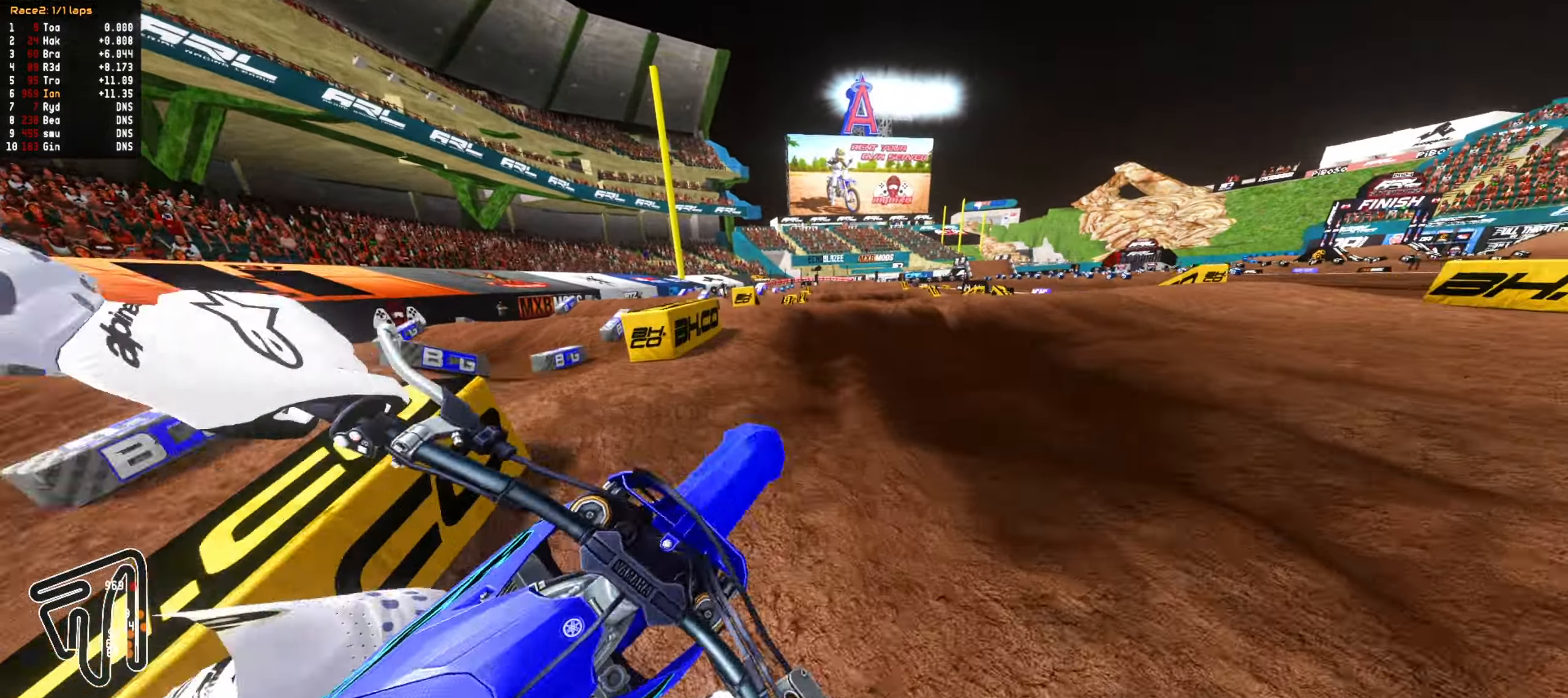
{"dt_ms": 500, "buttons": ["R2"], "left_stick": "left", "right_stick": "center", "events": [[33, "R2", "down"], [250, "left_stick", "left"], [283, "R2", "up"], [383, "R2", "down"]]}
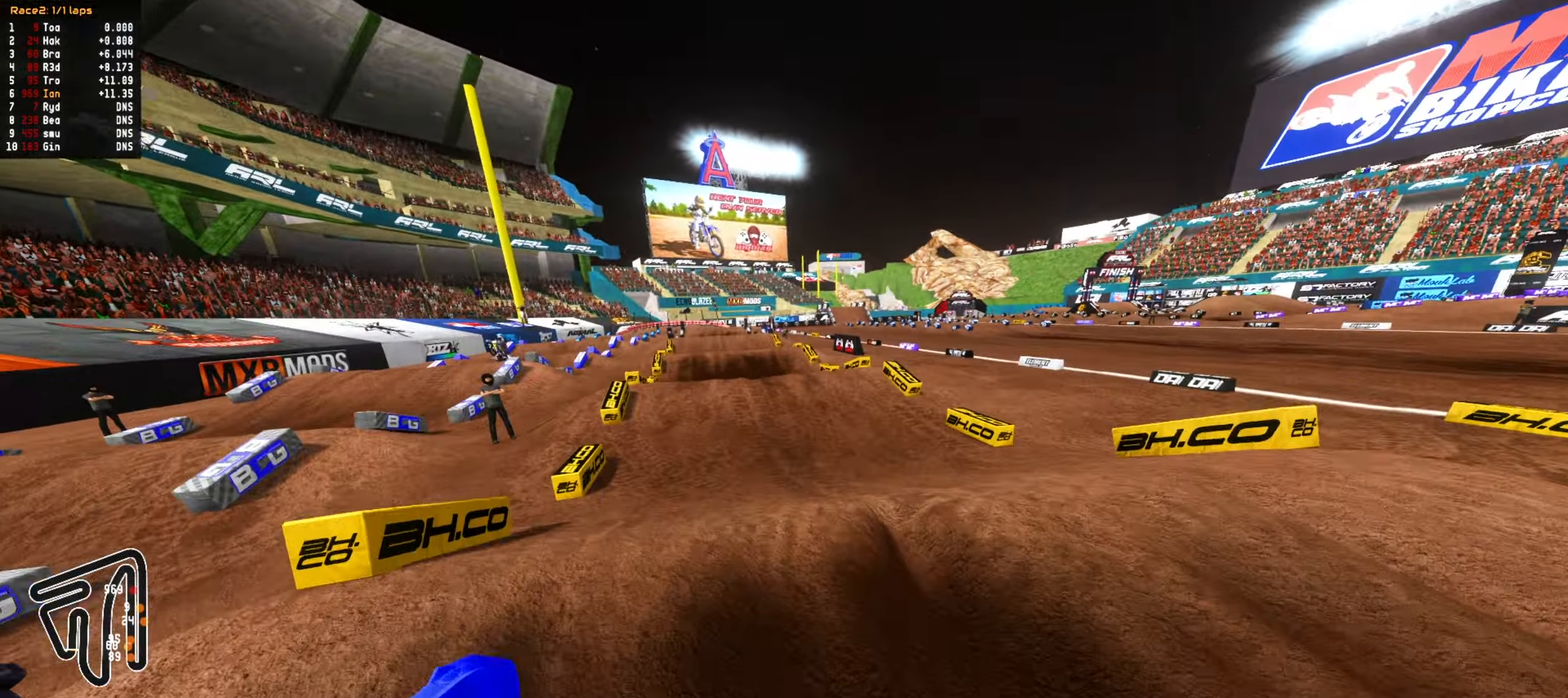
{"dt_ms": 500, "buttons": ["CIRCLE", "R2"], "left_stick": "left", "right_stick": "center", "events": [[17, "CIRCLE", "down"], [133, "CIRCLE", "up"], [417, "CIRCLE", "down"]]}
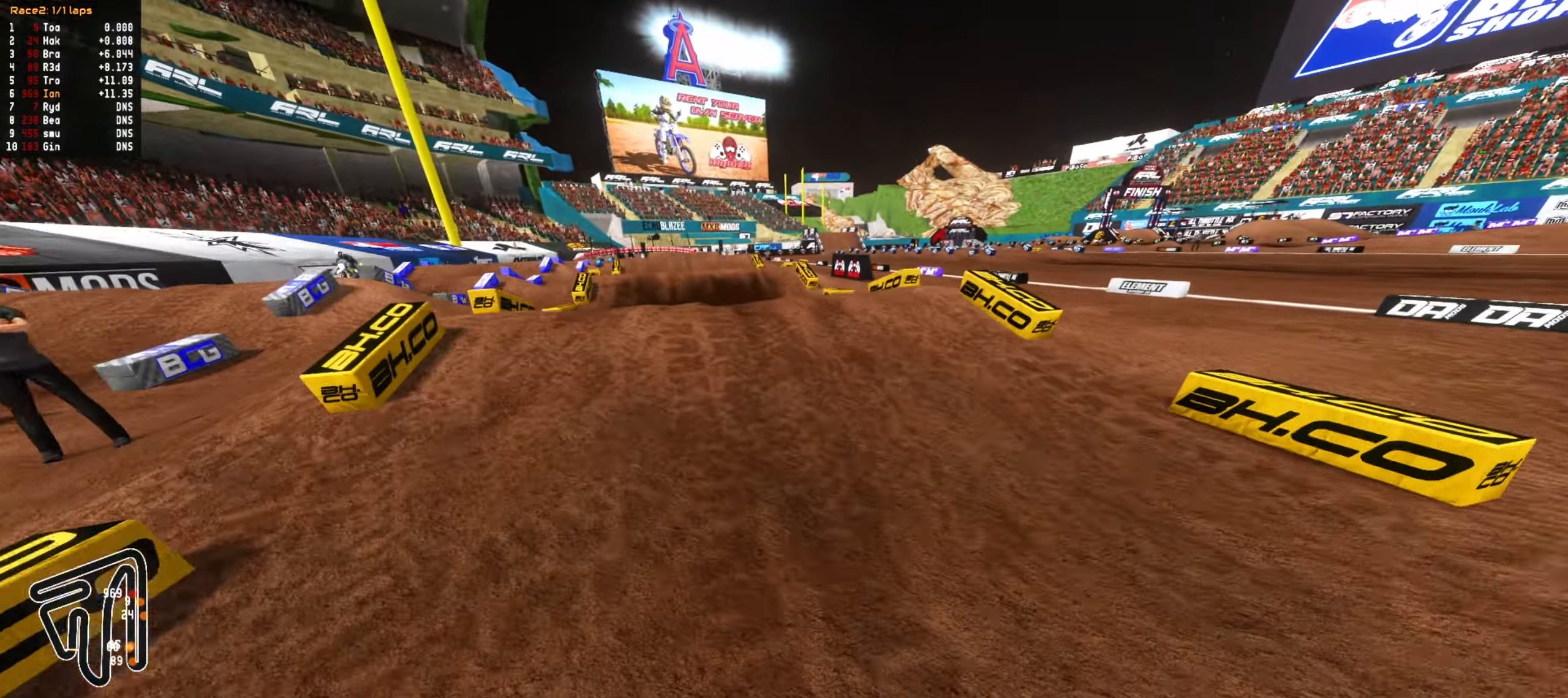
{"dt_ms": 500, "buttons": [], "left_stick": "center", "right_stick": "center", "events": [[33, "CIRCLE", "up"], [183, "left_stick", "center"], [200, "R2", "up"]]}
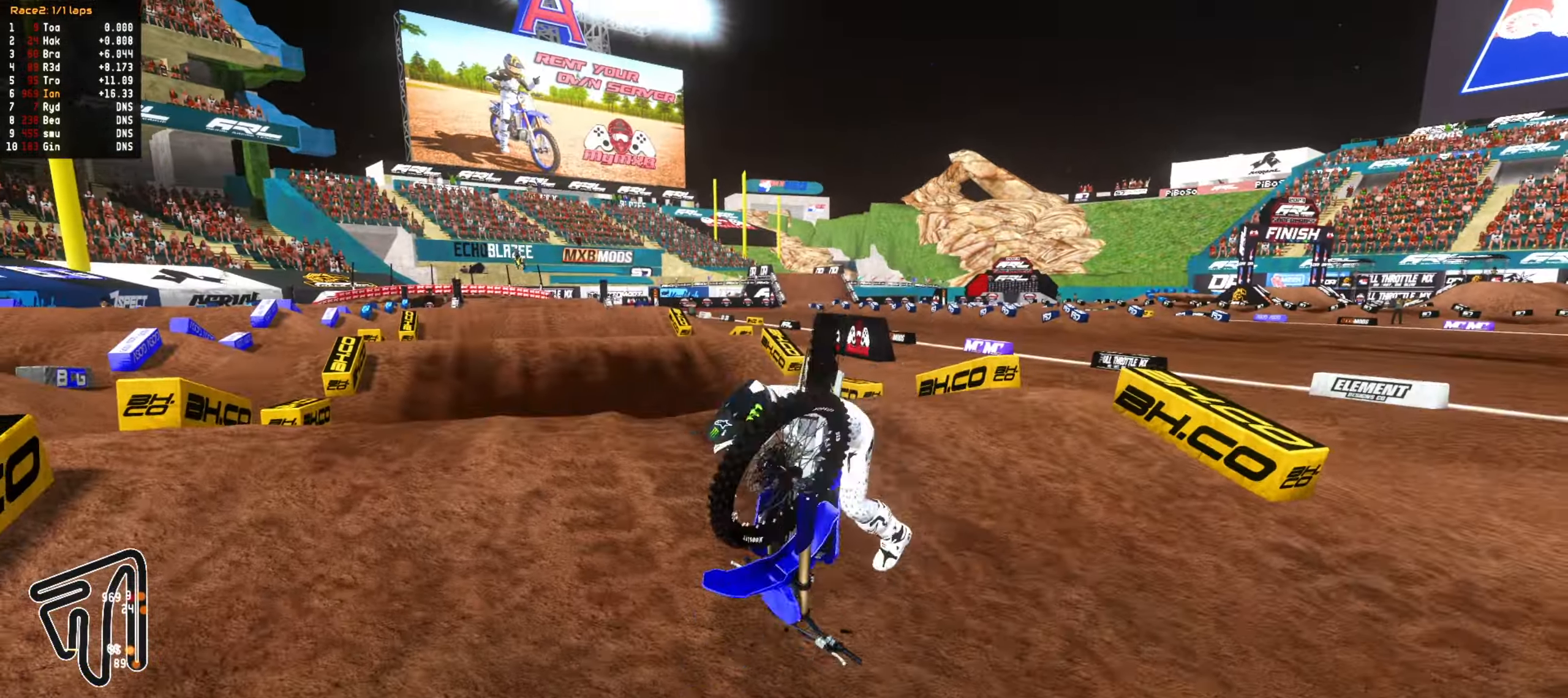
{"dt_ms": 500, "buttons": [], "left_stick": "center", "right_stick": "center", "events": []}
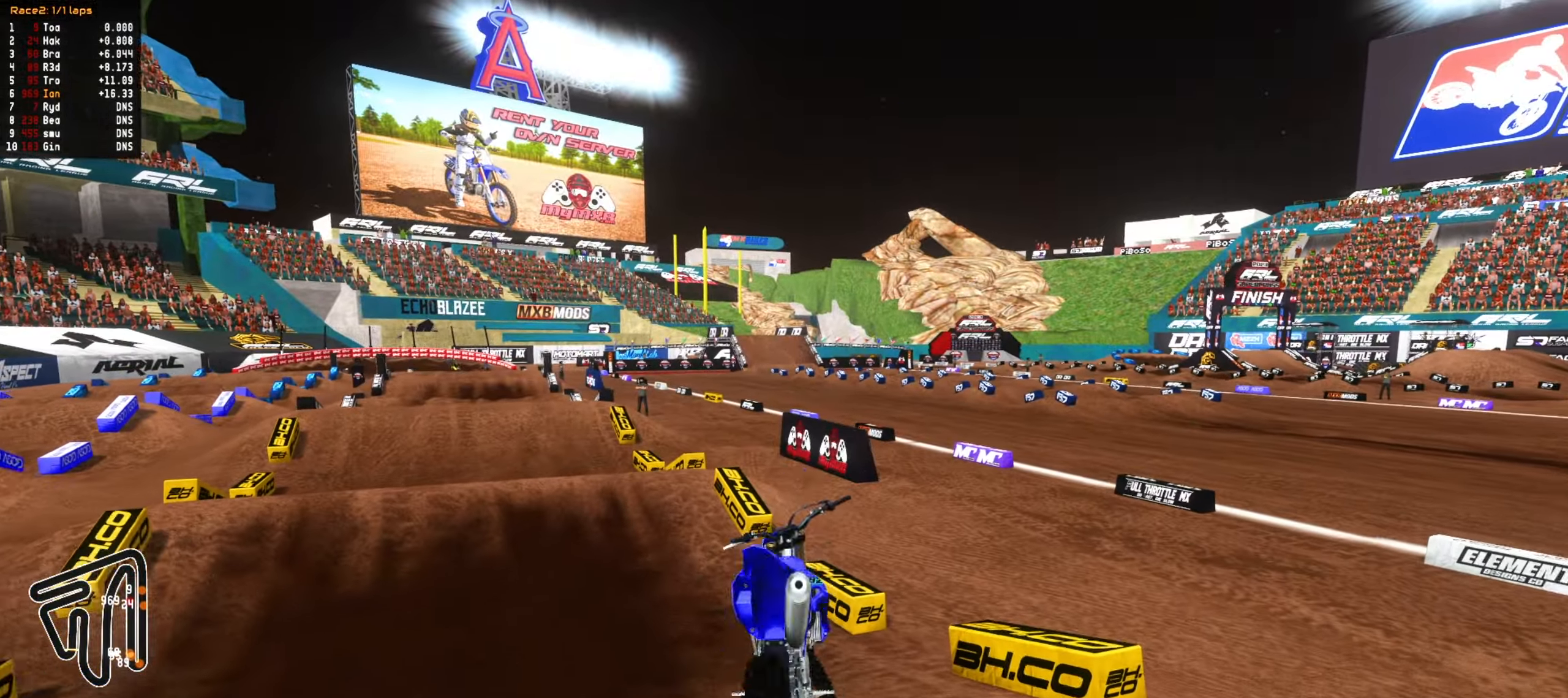
{"dt_ms": 500, "buttons": [], "left_stick": "center", "right_stick": "center", "events": []}
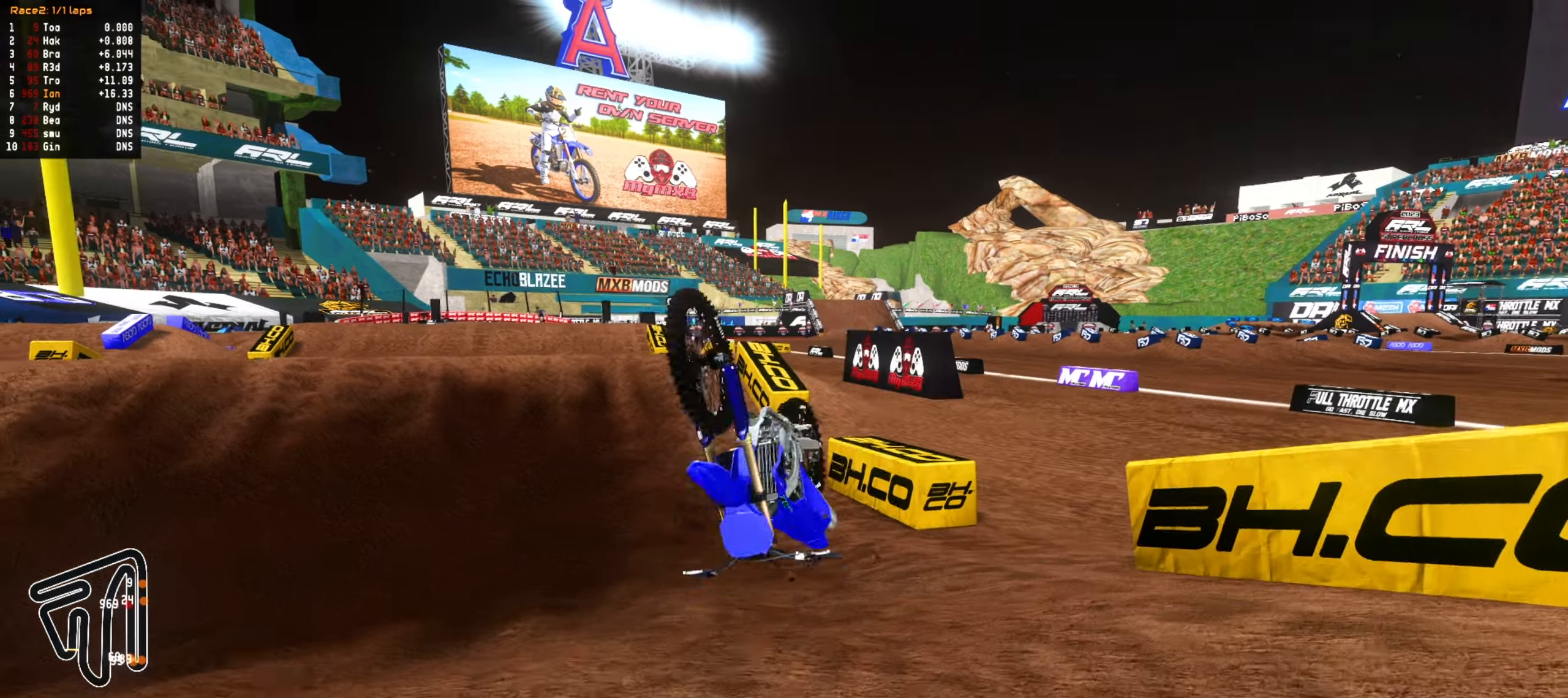
{"dt_ms": 500, "buttons": [], "left_stick": "center", "right_stick": "center", "events": []}
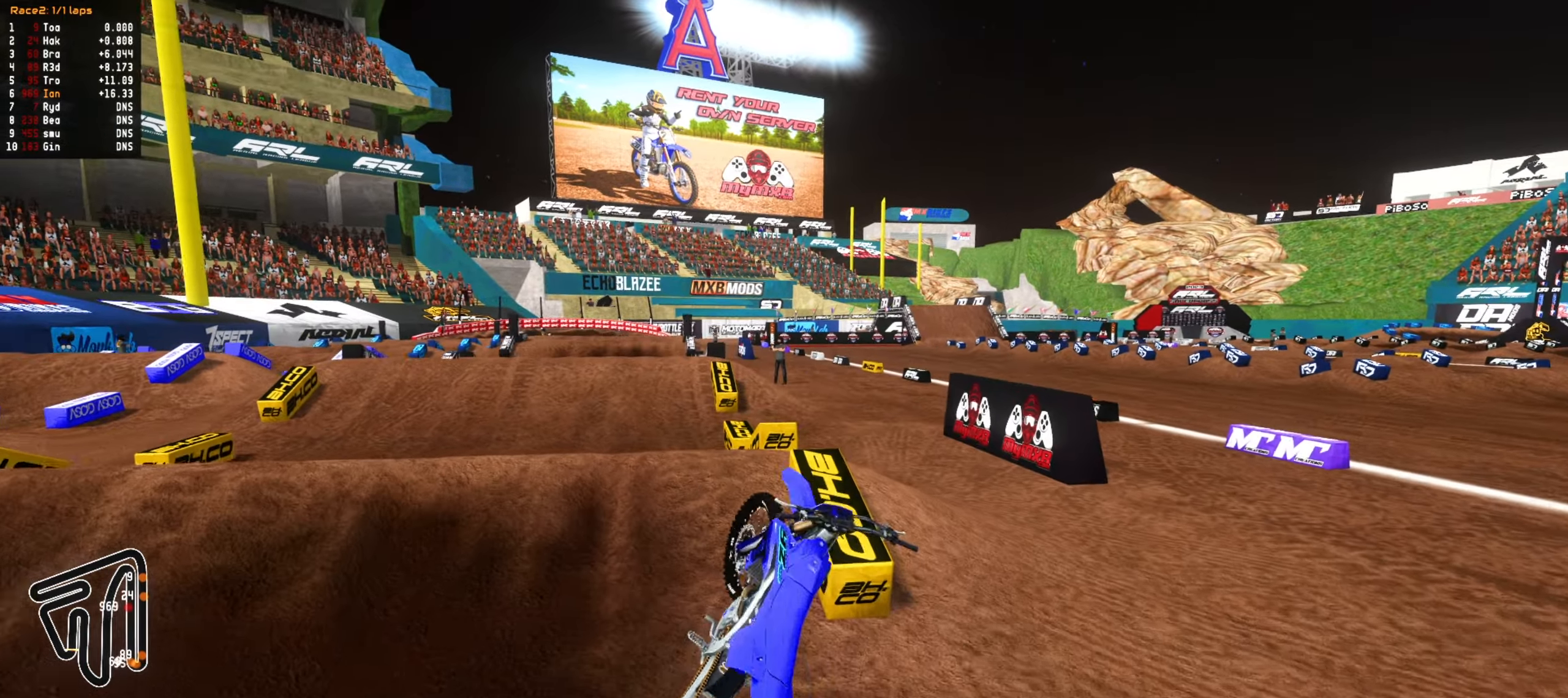
{"dt_ms": 500, "buttons": ["SELECT"], "left_stick": "center", "right_stick": "center", "events": [[33, "SELECT", "down"], [183, "SELECT", "up"], [283, "SELECT", "down"], [417, "SELECT", "up"], [467, "SELECT", "down"]]}
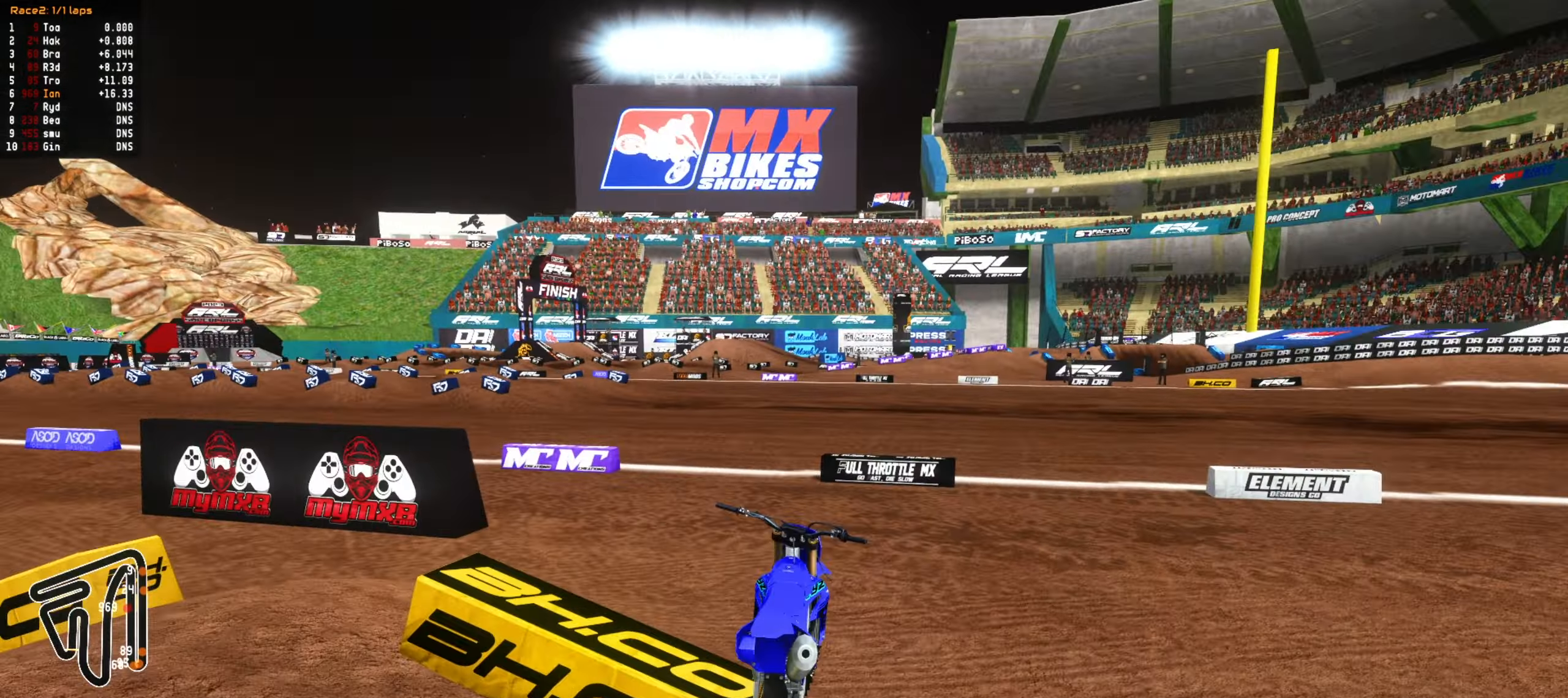
{"dt_ms": 500, "buttons": ["SELECT"], "left_stick": "center", "right_stick": "center", "events": [[117, "SELECT", "up"], [200, "SELECT", "down"], [317, "SELECT", "up"], [400, "SELECT", "down"]]}
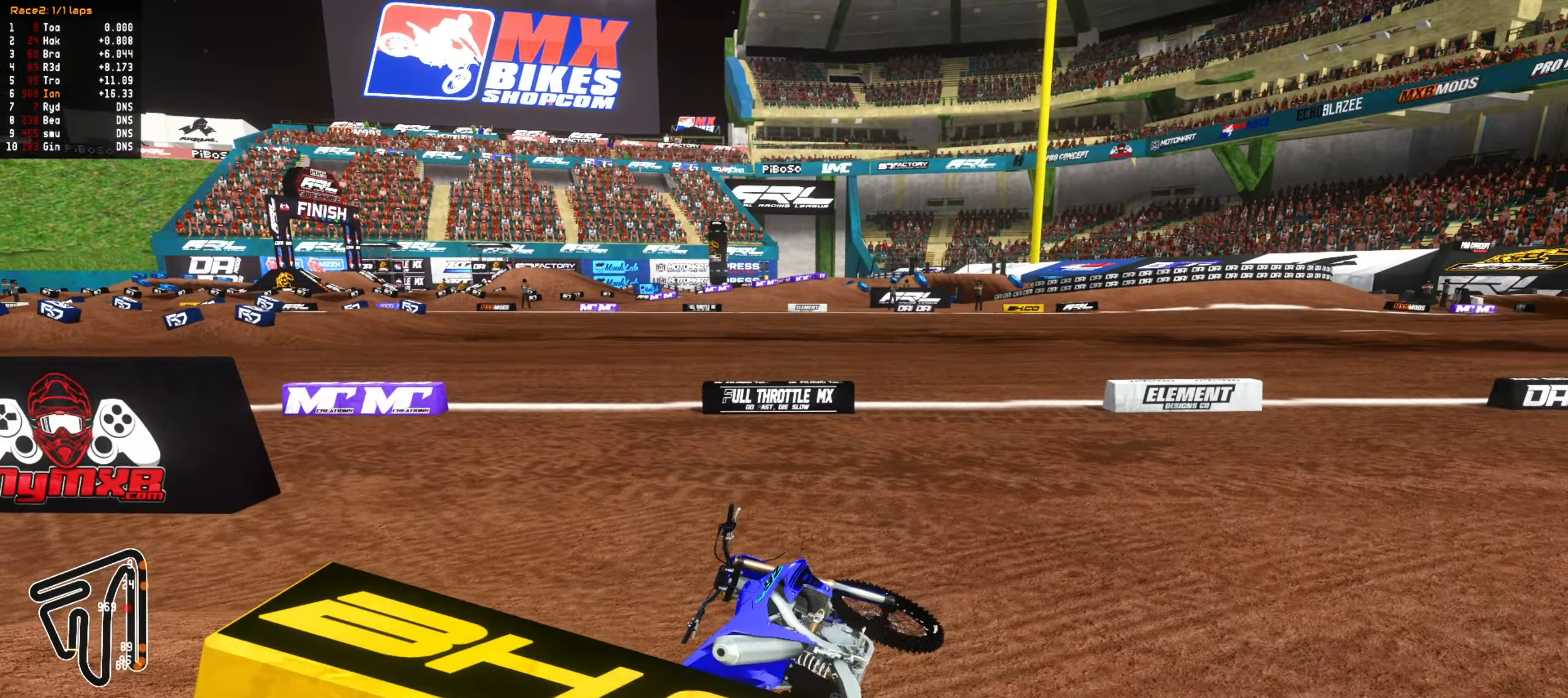
{"dt_ms": 1000, "buttons": ["R2"], "left_stick": "down-left", "right_stick": "center"}
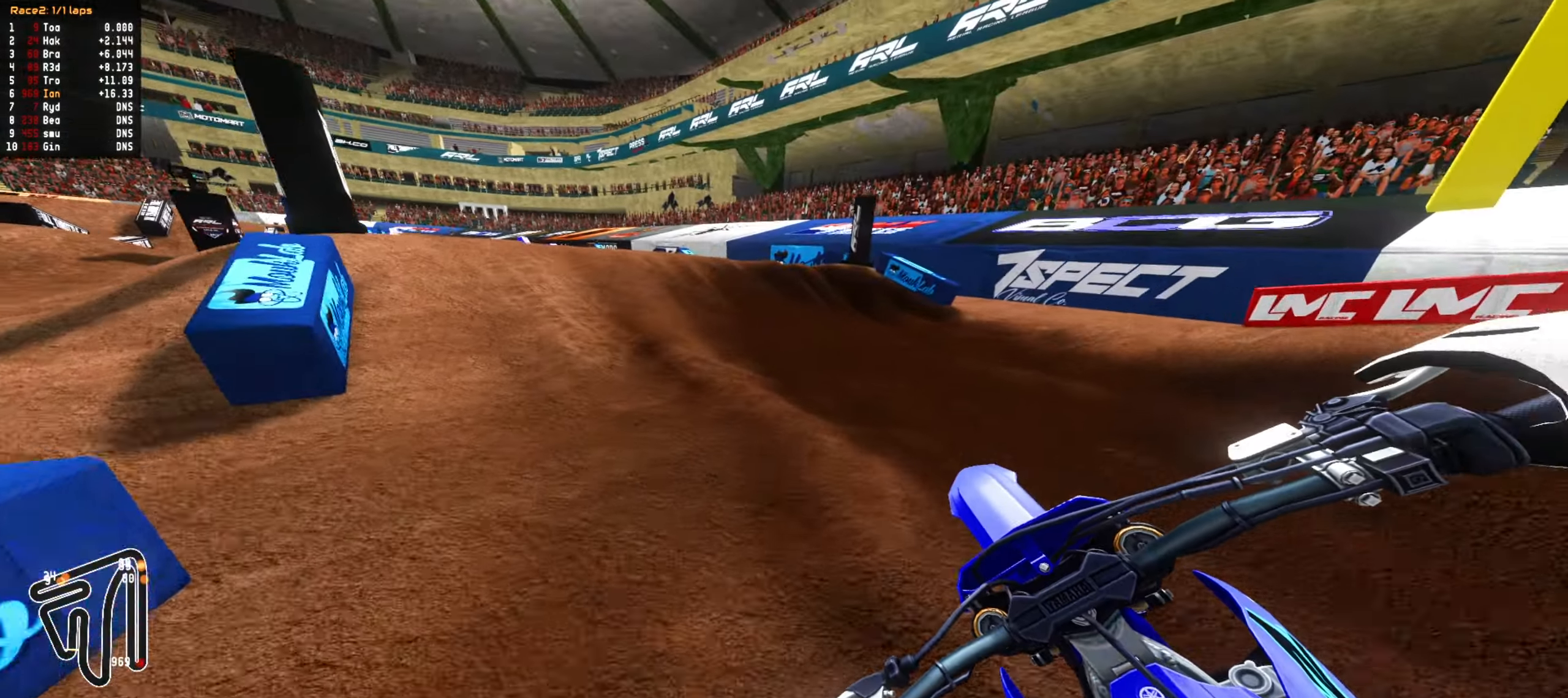
{"dt_ms": 500, "buttons": [], "left_stick": "down", "right_stick": "center", "events": [[17, "left_stick", "center"], [167, "R2", "up"], [167, "left_stick", "down-left"], [217, "left_stick", "center"], [300, "R2", "down"], [317, "CIRCLE", "down"], [383, "CIRCLE", "up"], [383, "R2", "up"], [417, "left_stick", "down"]]}
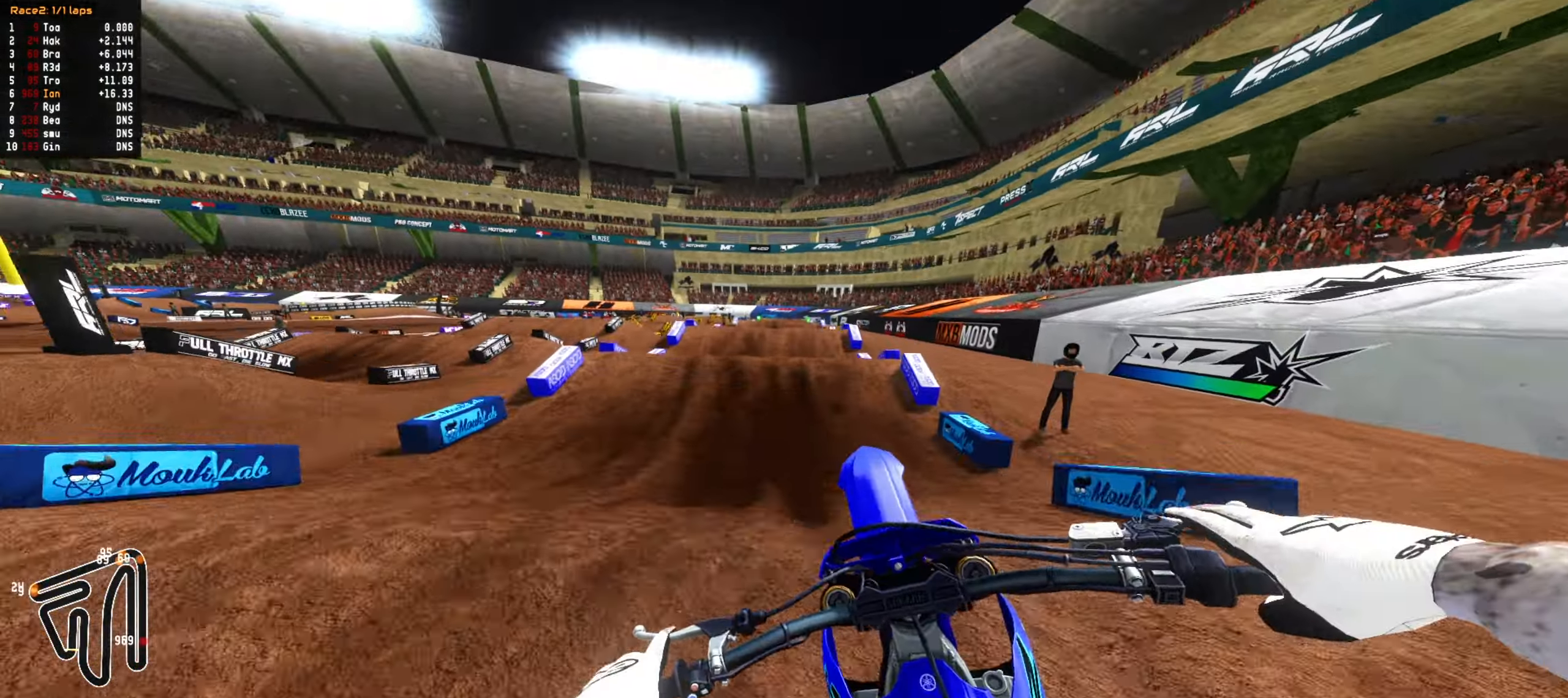
{"dt_ms": 500, "buttons": ["R2"], "left_stick": "center", "right_stick": "center", "events": [[17, "R2", "down"], [17, "left_stick", "right"], [83, "R2", "up"], [300, "R2", "down"], [300, "left_stick", "center"], [367, "left_stick", "down-right"], [450, "left_stick", "center"]]}
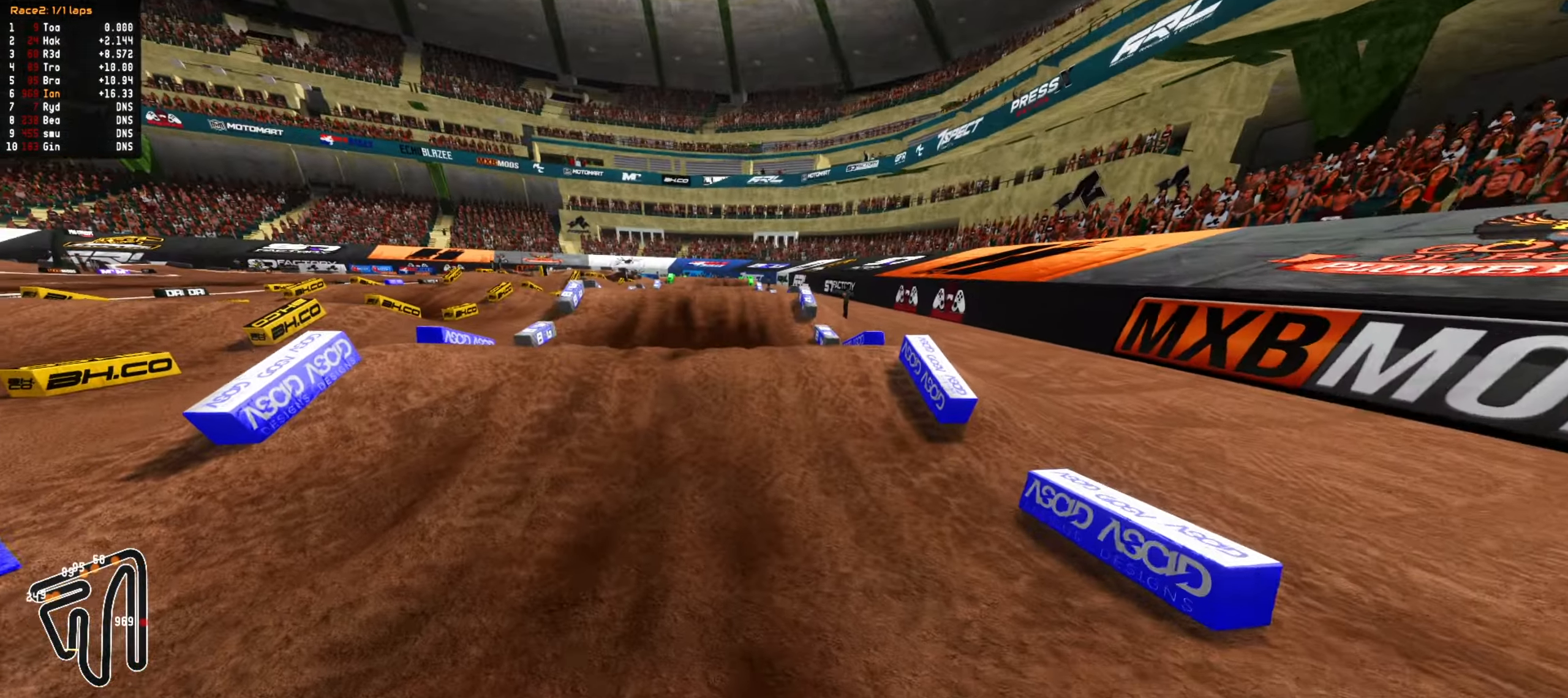
{"dt_ms": 500, "buttons": ["R2"], "left_stick": "center", "right_stick": "center", "events": [[100, "left_stick", "down"], [150, "CIRCLE", "down"], [217, "left_stick", "center"], [267, "CIRCLE", "up"], [333, "left_stick", "down-right"], [383, "left_stick", "center"]]}
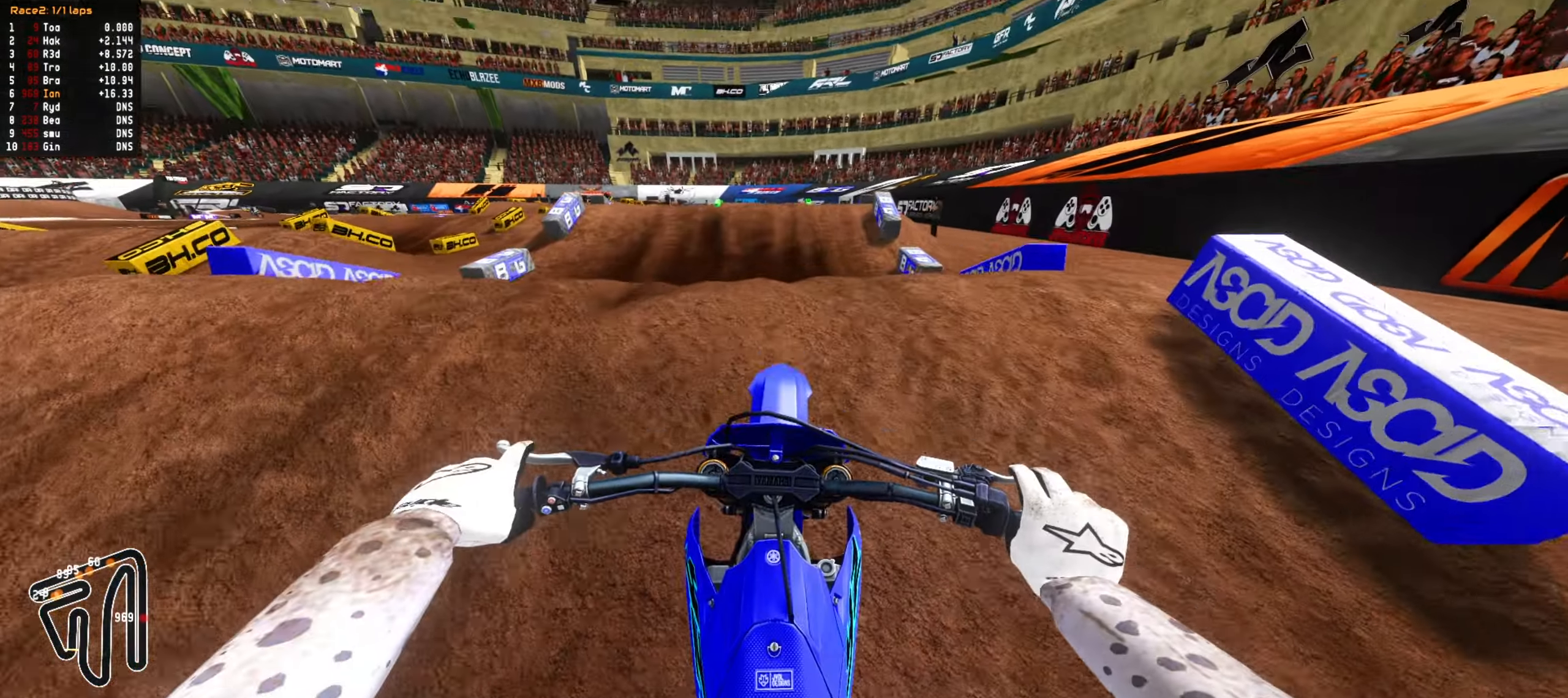
{"dt_ms": 500, "buttons": ["L2"], "left_stick": "down-left", "right_stick": "center", "events": [[33, "left_stick", "up"], [133, "CIRCLE", "down"], [250, "CIRCLE", "up"], [250, "R2", "up"], [333, "left_stick", "center"], [450, "L2", "down"], [467, "left_stick", "down-left"]]}
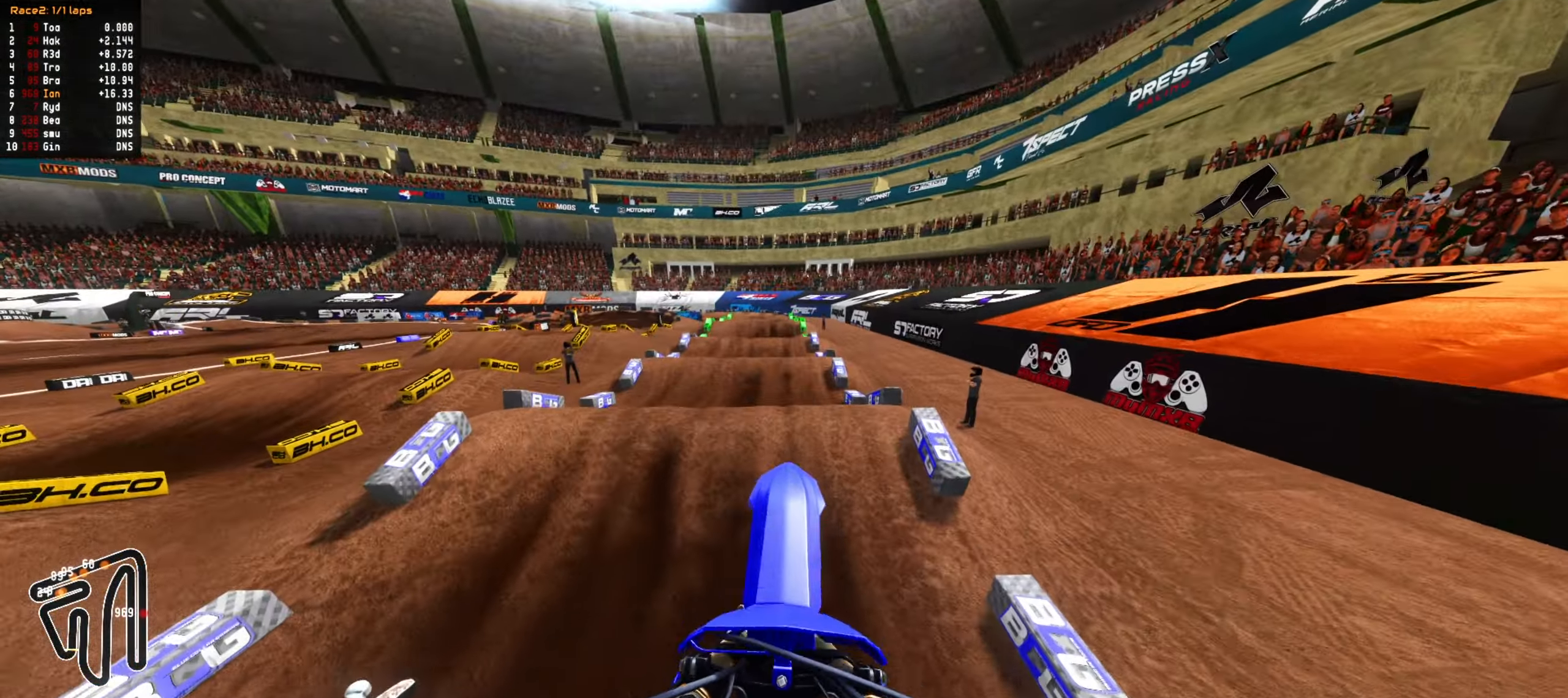
{"dt_ms": 500, "buttons": ["L1"], "left_stick": "down", "right_stick": "center", "events": [[50, "L2", "up"], [50, "left_stick", "down"], [150, "R2", "down"], [283, "R2", "up"], [350, "CIRCLE", "down"], [417, "CIRCLE", "up"], [433, "L1", "down"]]}
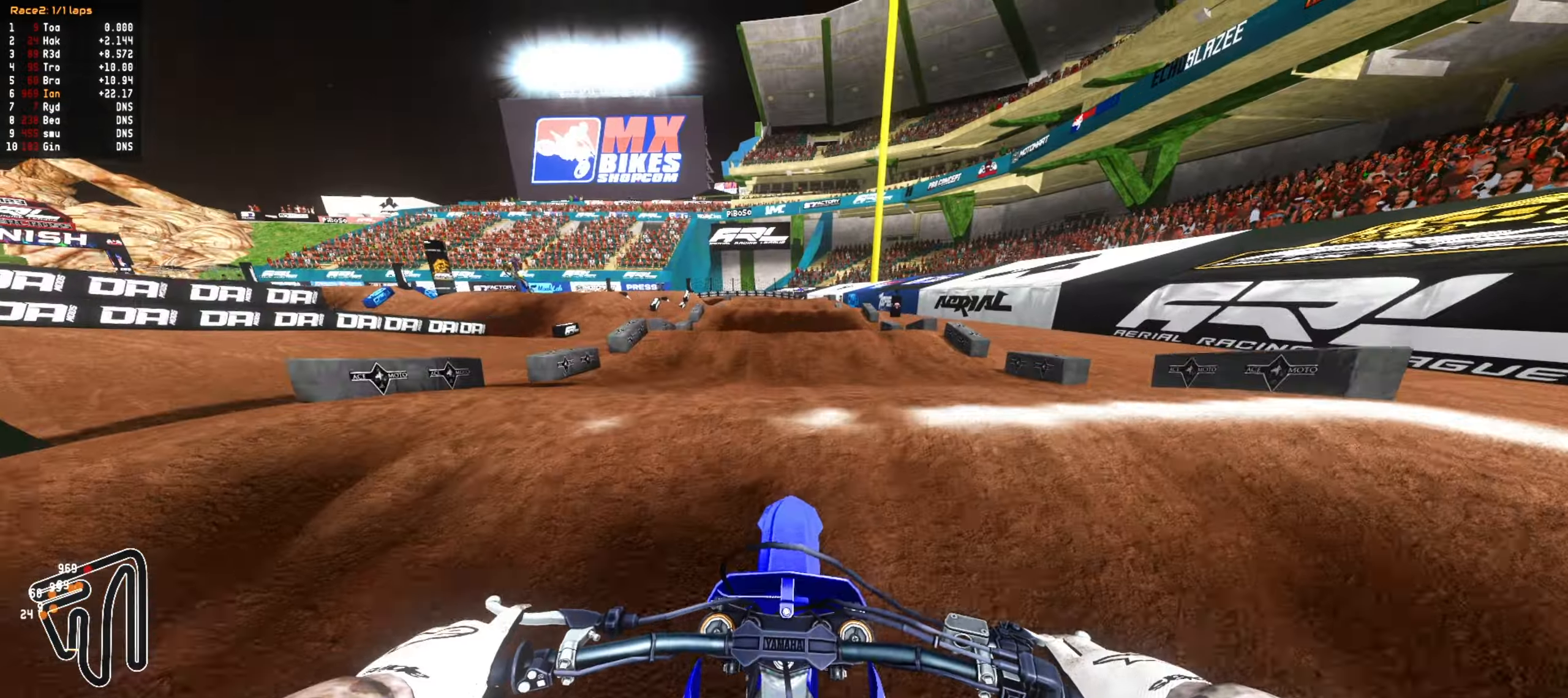
{"dt_ms": 500, "buttons": ["R2"], "left_stick": "center", "right_stick": "center", "events": [[50, "L1", "up"], [200, "R2", "down"], [233, "left_stick", "center"], [250, "CIRCLE", "down"], [300, "CIRCLE", "up"], [333, "R2", "up"], [500, "R2", "down"]]}
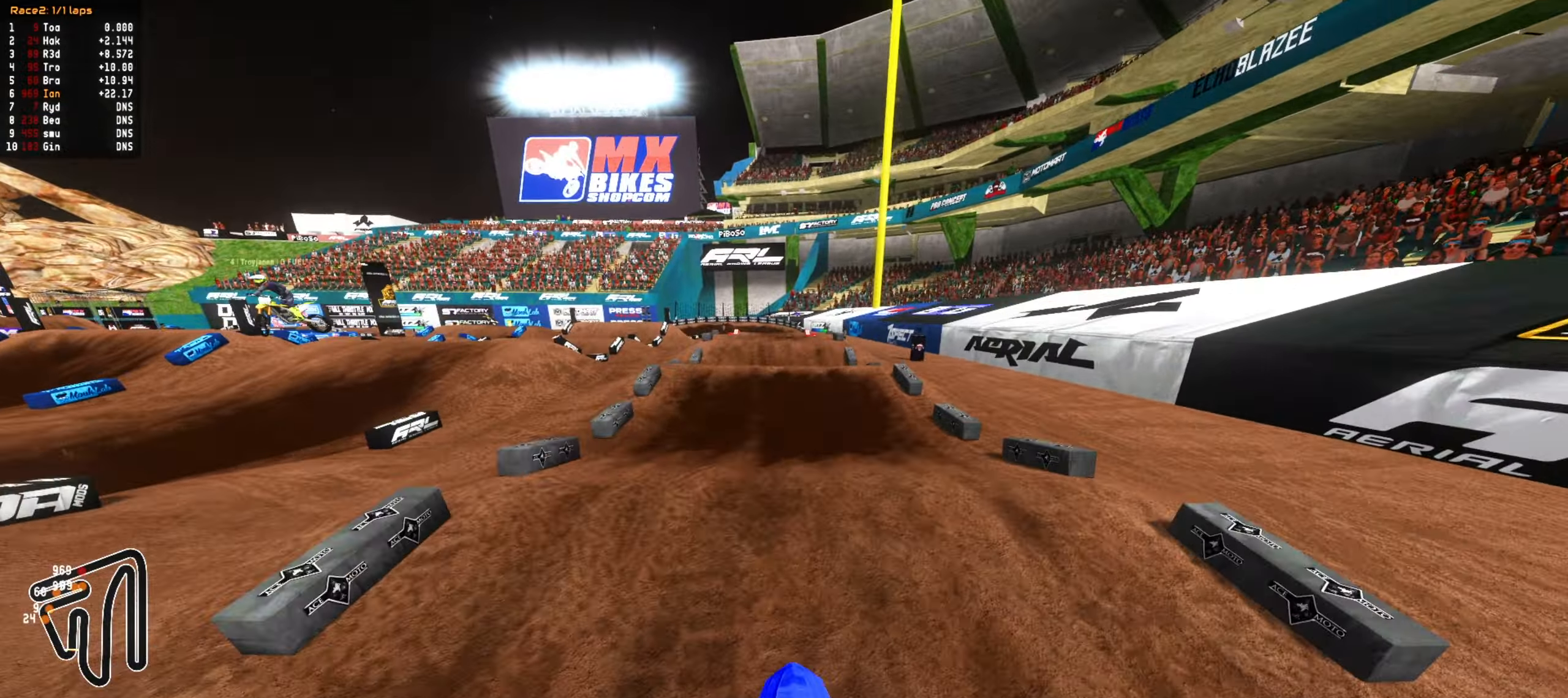
{"dt_ms": 500, "buttons": ["R2"], "left_stick": "center", "right_stick": "center", "events": [[100, "left_stick", "up"], [400, "left_stick", "center"]]}
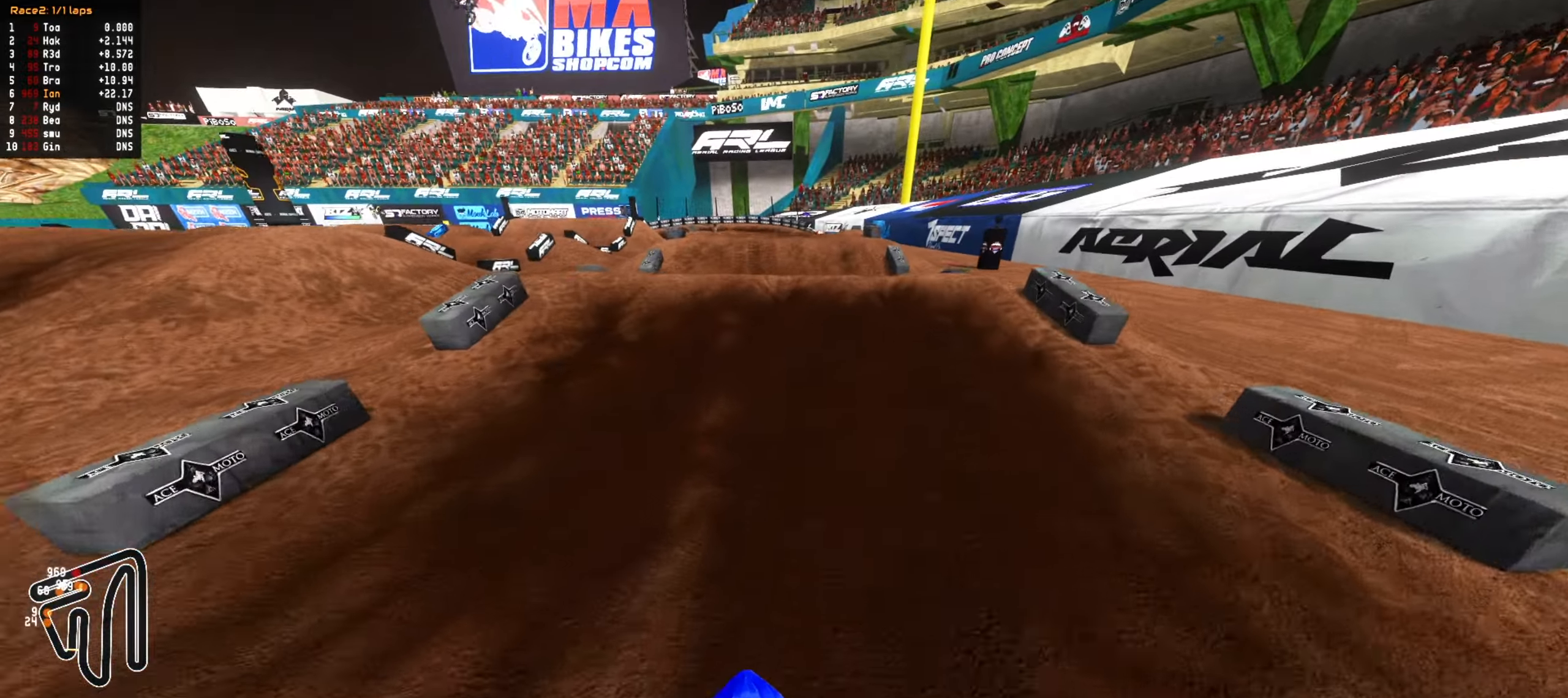
{"dt_ms": 500, "buttons": ["R2"], "left_stick": "up", "right_stick": "center", "events": [[283, "R2", "up"], [383, "R2", "down"], [450, "left_stick", "up"]]}
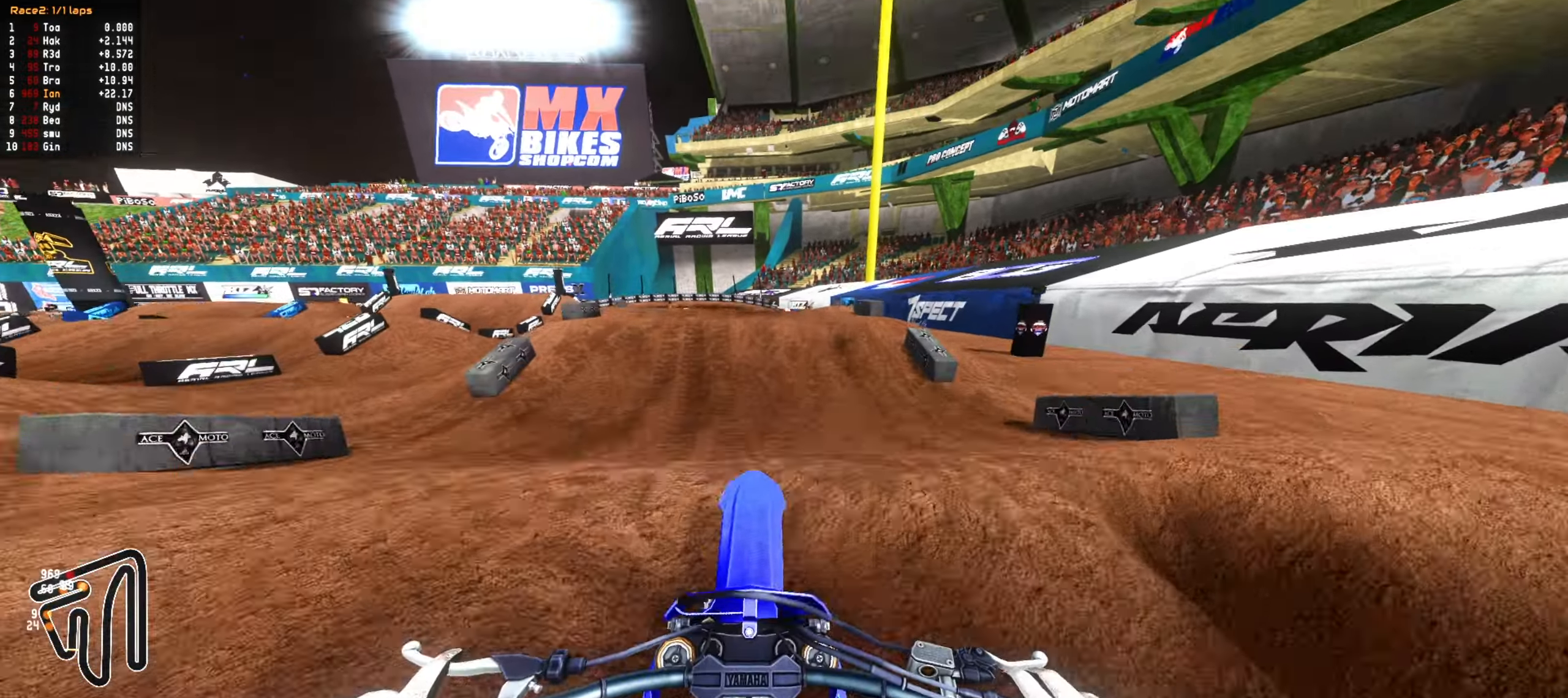
{"dt_ms": 500, "buttons": [], "left_stick": "up", "right_stick": "center", "events": [[167, "R2", "up"], [483, "R1", "down"], [500, "R1", "up"]]}
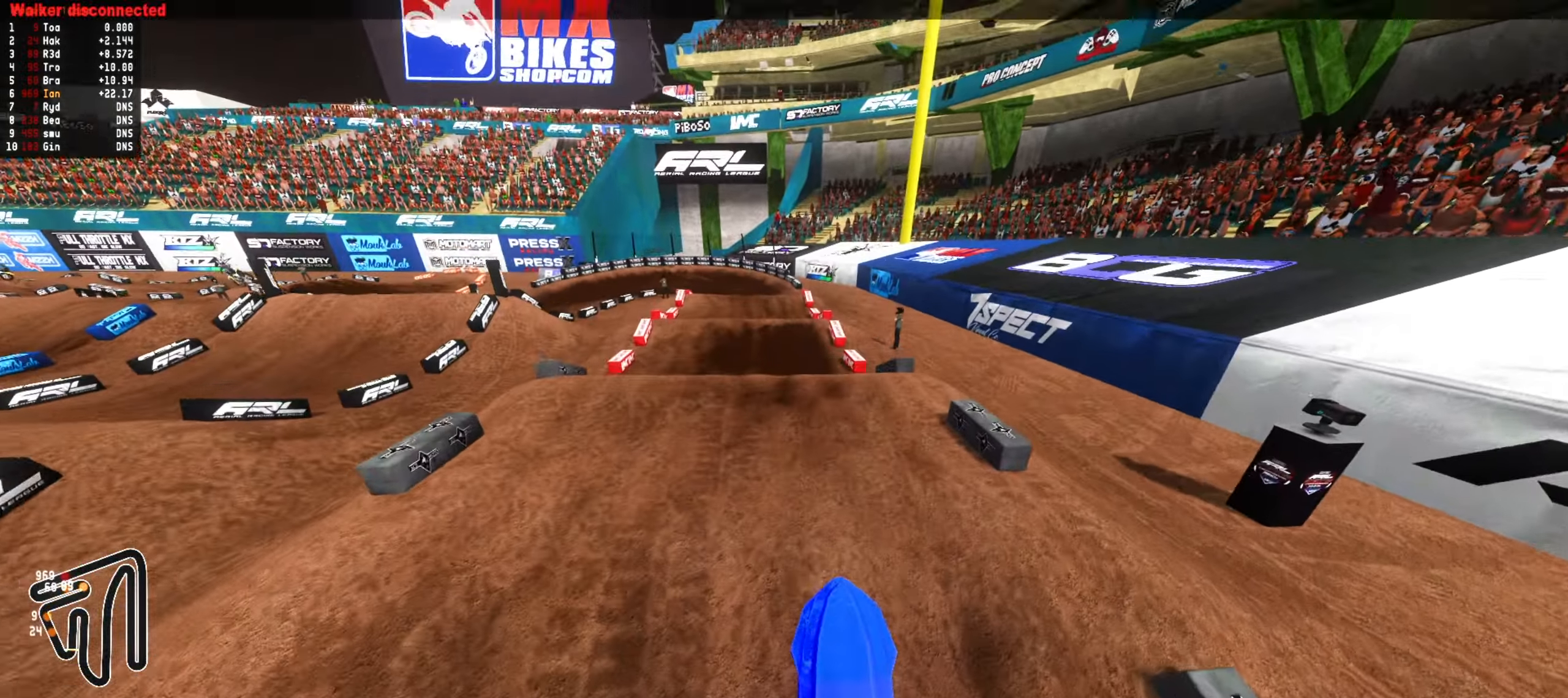
{"dt_ms": 500, "buttons": ["R2"], "left_stick": "up", "right_stick": "center", "events": [[33, "R2", "down"]]}
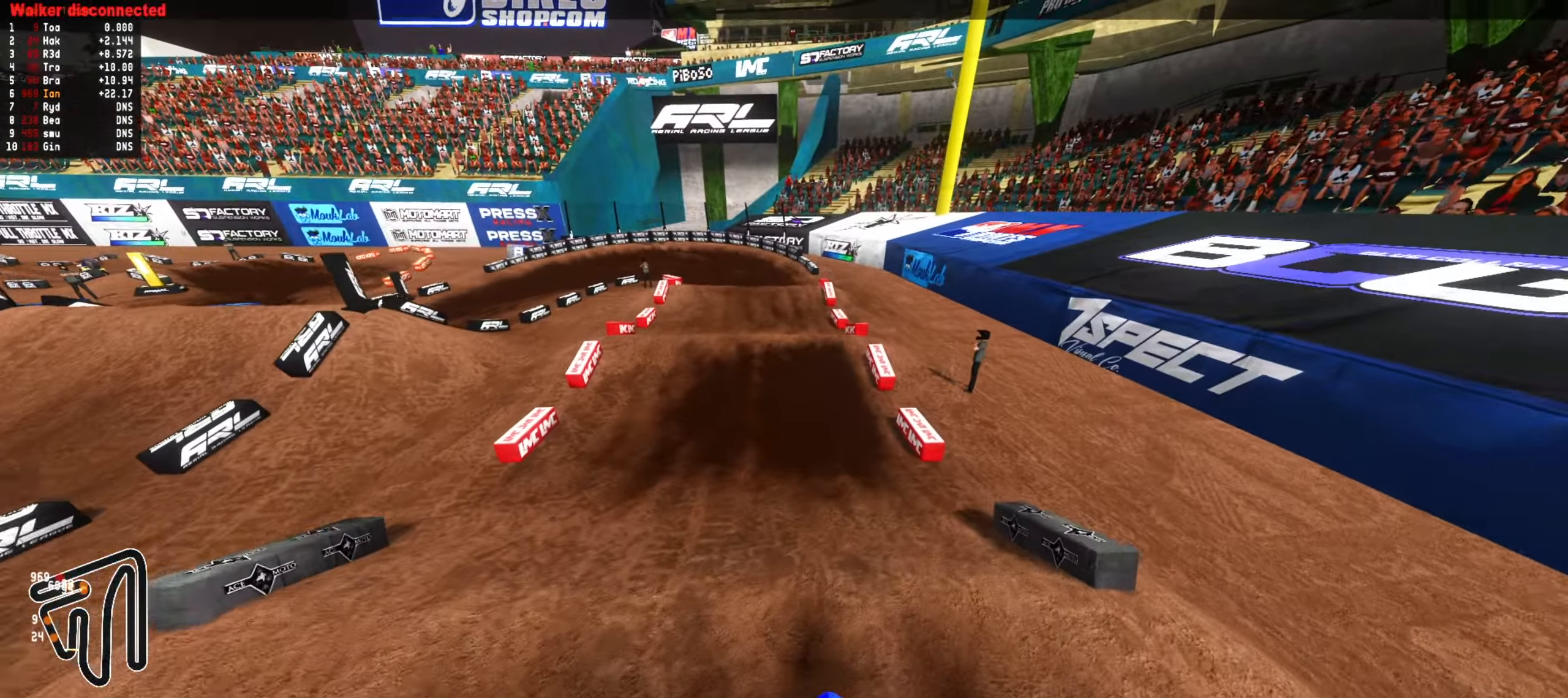
{"dt_ms": 500, "buttons": ["R2"], "left_stick": "center", "right_stick": "center", "events": [[167, "L1", "down"], [183, "R2", "up"], [267, "L1", "up"], [300, "R2", "down"], [450, "left_stick", "center"]]}
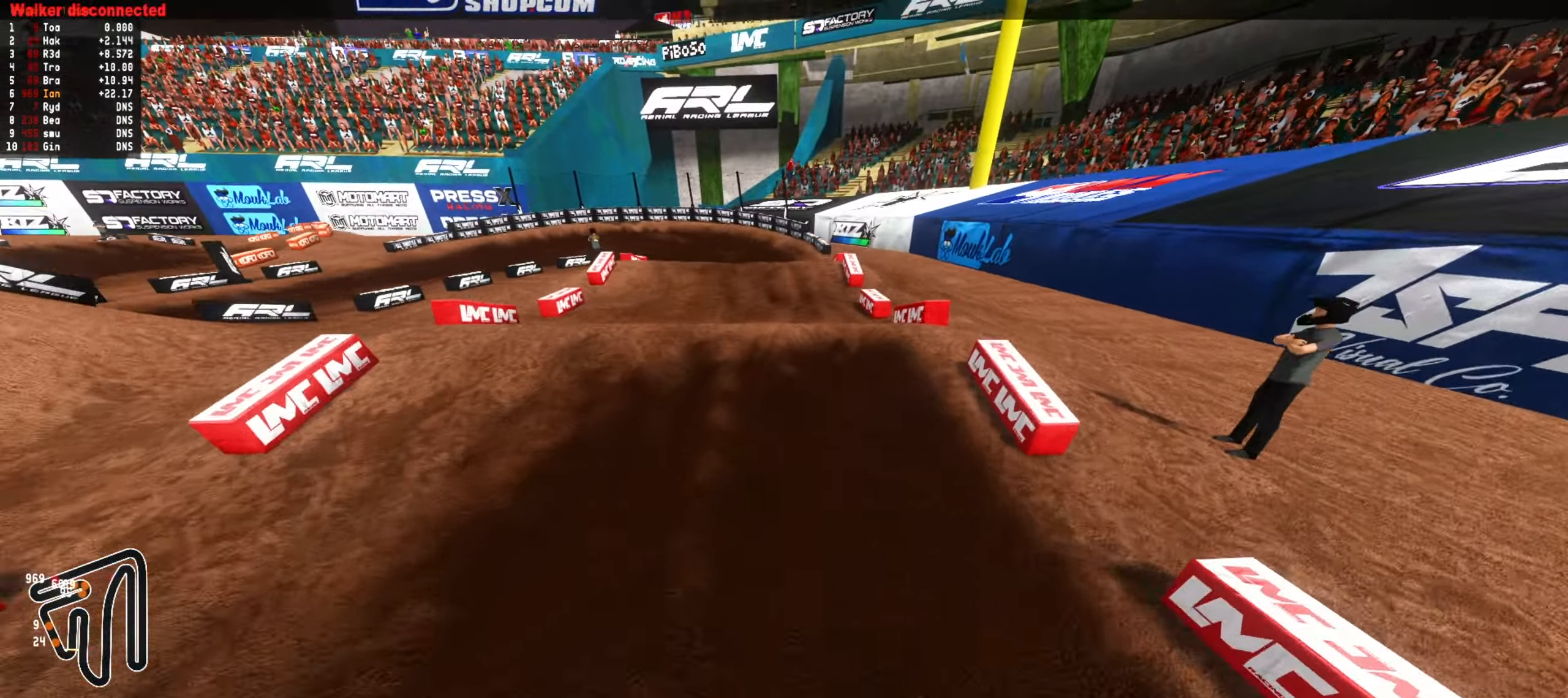
{"dt_ms": 500, "buttons": [], "left_stick": "up", "right_stick": "center", "events": [[83, "R2", "up"], [200, "CIRCLE", "down"], [267, "left_stick", "up"], [300, "CIRCLE", "up"], [433, "R2", "down"], [500, "R2", "up"]]}
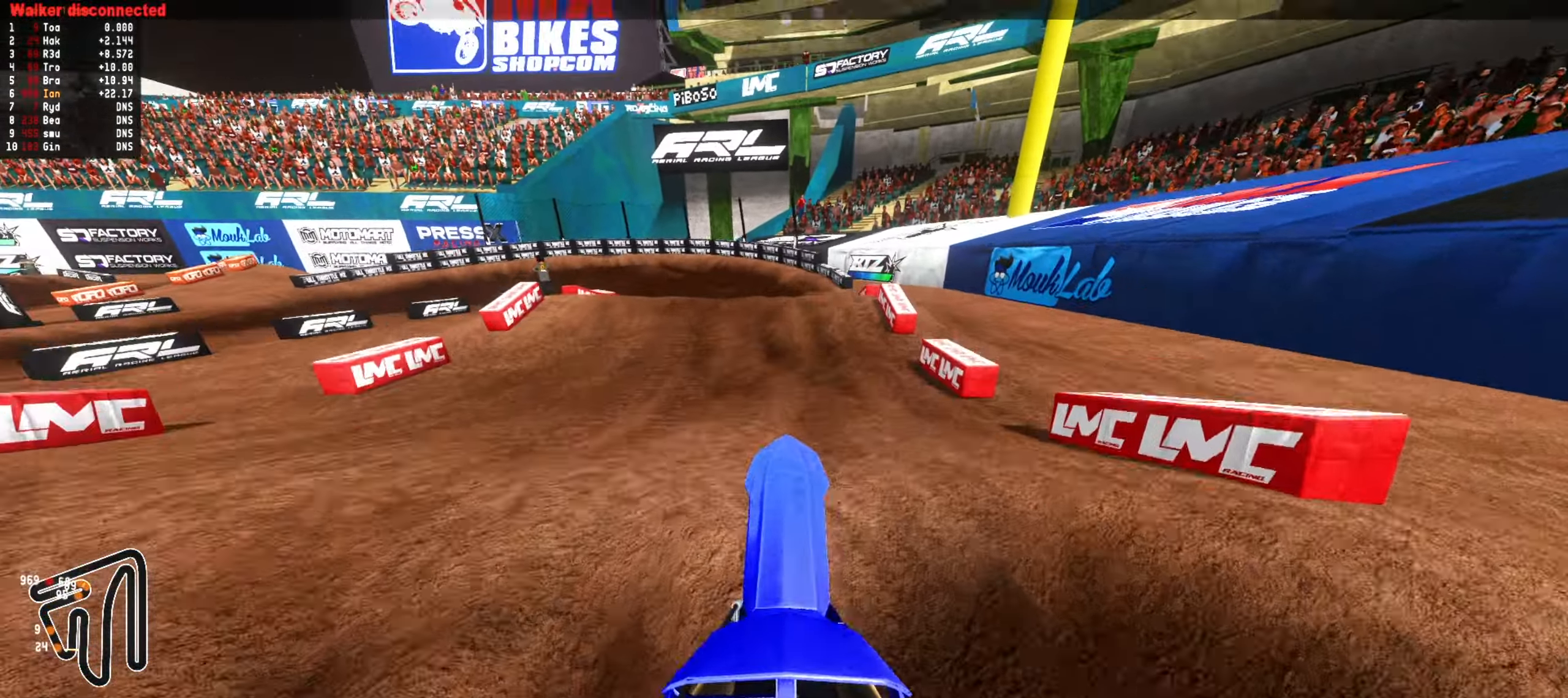
{"dt_ms": 500, "buttons": ["CIRCLE"], "left_stick": "left", "right_stick": "center", "events": [[83, "left_stick", "left"], [417, "CIRCLE", "down"]]}
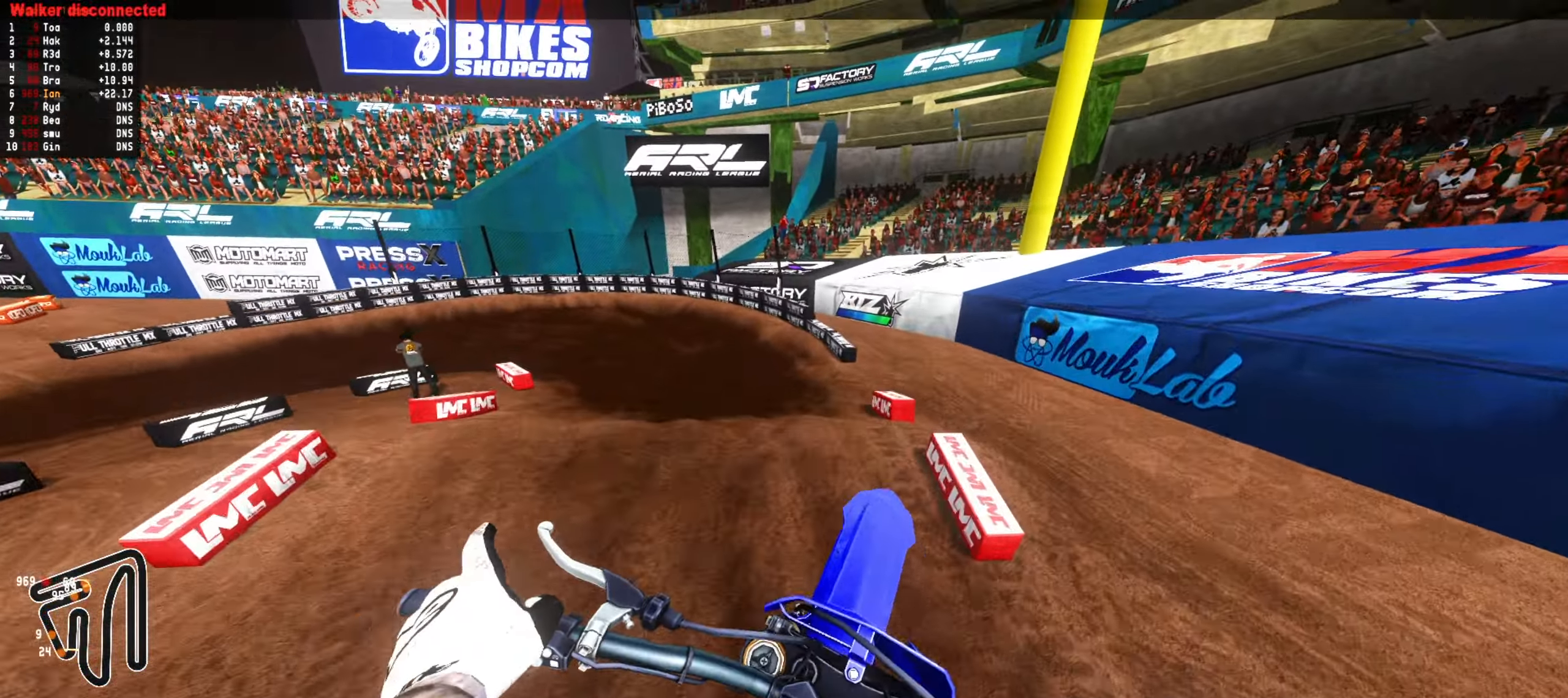
{"dt_ms": 500, "buttons": ["R2"], "left_stick": "down-left", "right_stick": "center", "events": [[50, "CIRCLE", "up"], [267, "R2", "down"], [267, "left_stick", "down-left"], [333, "CIRCLE", "down"], [417, "CIRCLE", "up"]]}
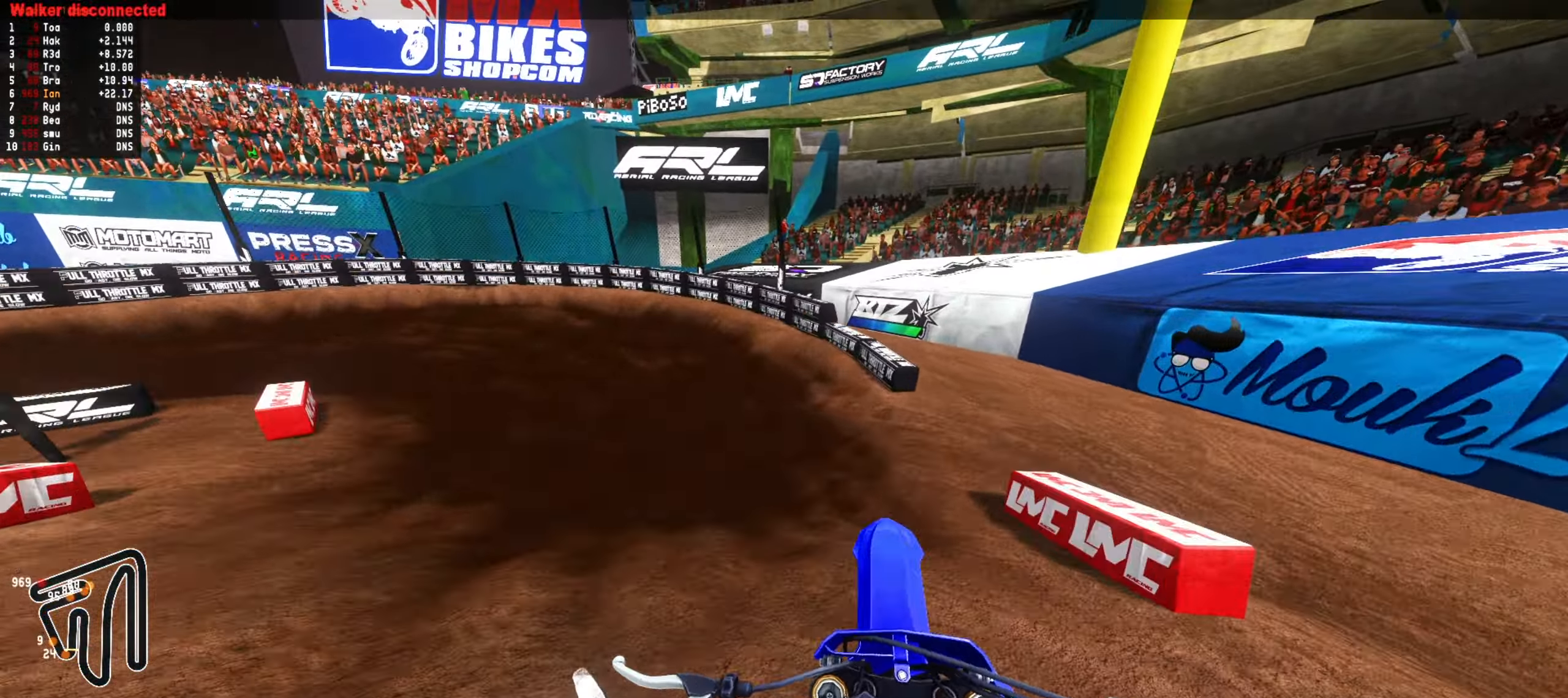
{"dt_ms": 500, "buttons": ["R2"], "left_stick": "down-left", "right_stick": "center", "events": [[83, "left_stick", "center"], [133, "left_stick", "down-left"], [233, "R2", "up"], [267, "left_stick", "center"], [433, "left_stick", "down-left"], [500, "R2", "down"]]}
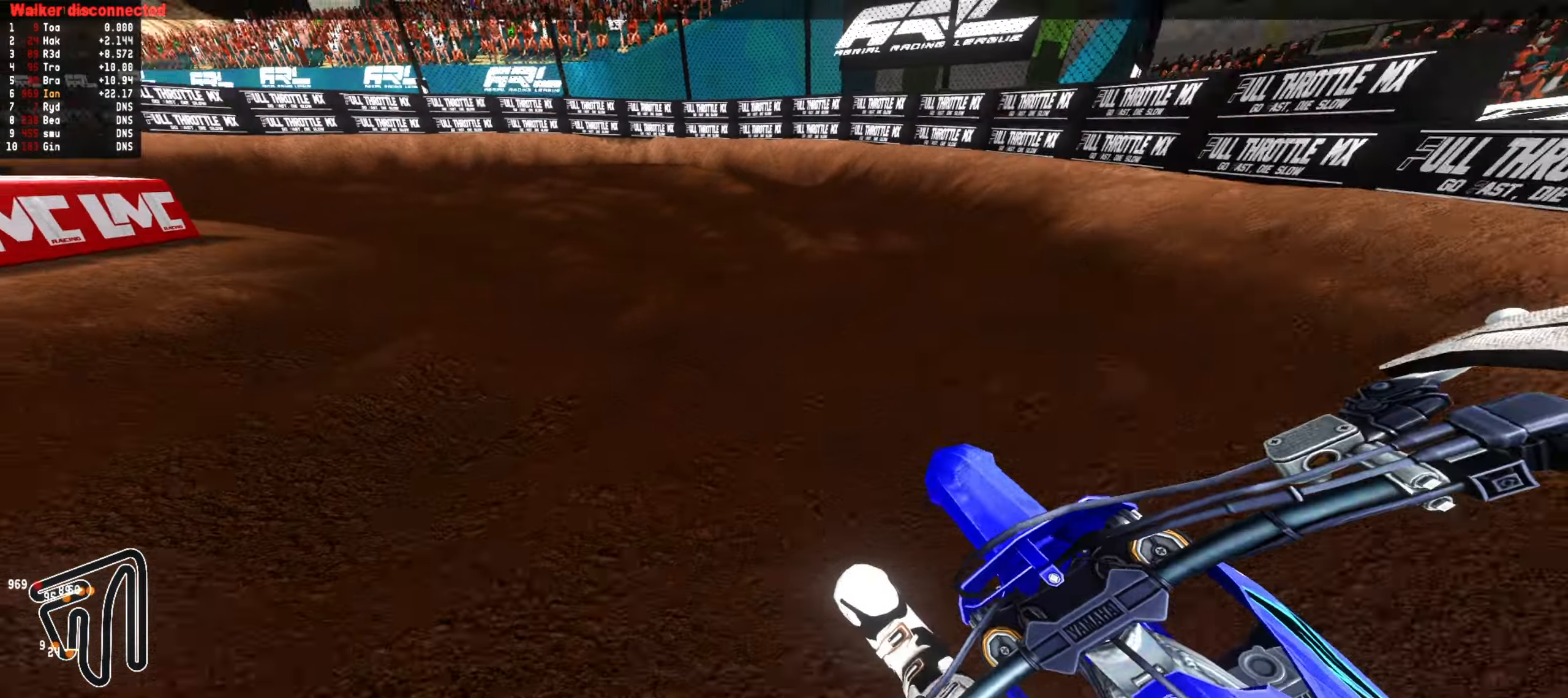
{"dt_ms": 500, "buttons": [], "left_stick": "center", "right_stick": "center", "events": [[83, "R2", "up"], [83, "left_stick", "center"], [167, "left_stick", "down-left"], [283, "left_stick", "center"], [383, "left_stick", "down-left"], [500, "left_stick", "center"]]}
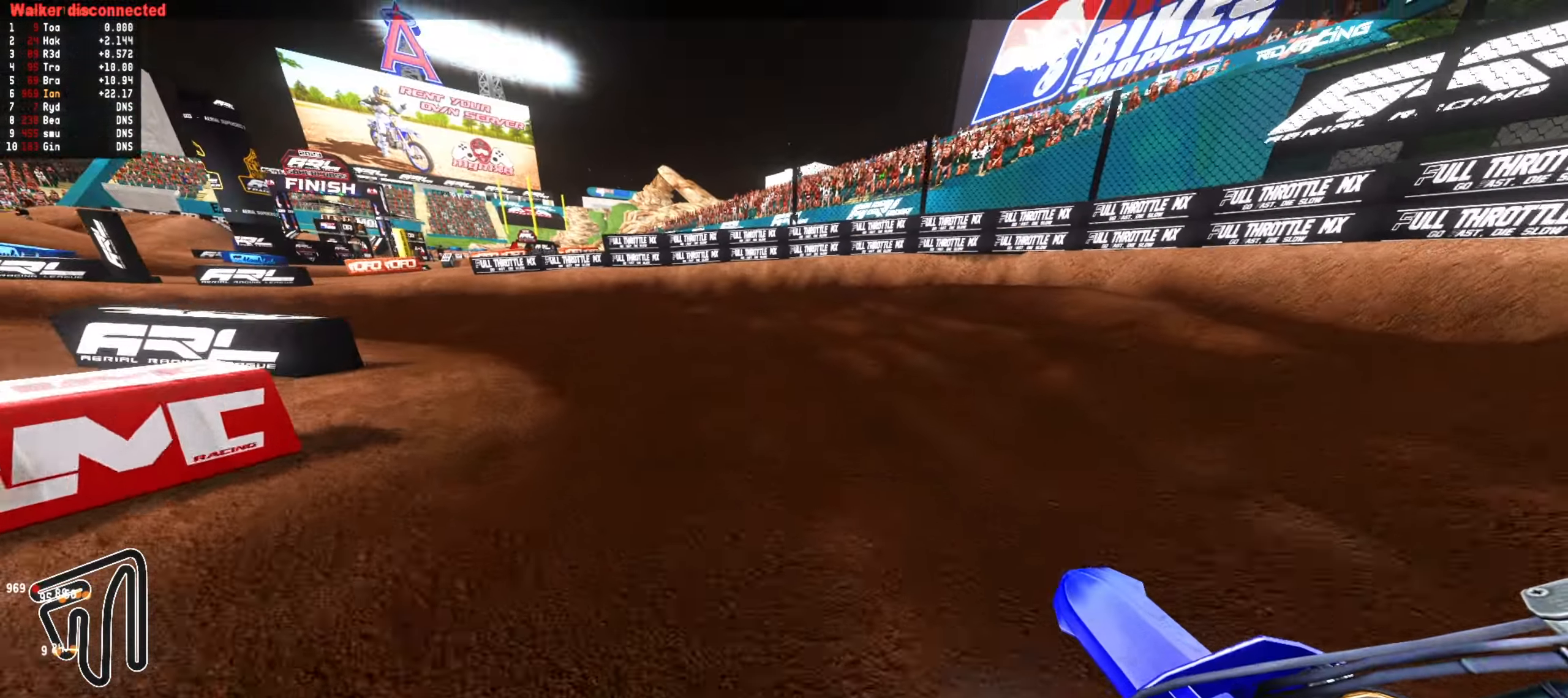
{"dt_ms": 500, "buttons": ["R2"], "left_stick": "up", "right_stick": "center", "events": [[83, "left_stick", "down-left"], [150, "R2", "down"], [183, "left_stick", "up"]]}
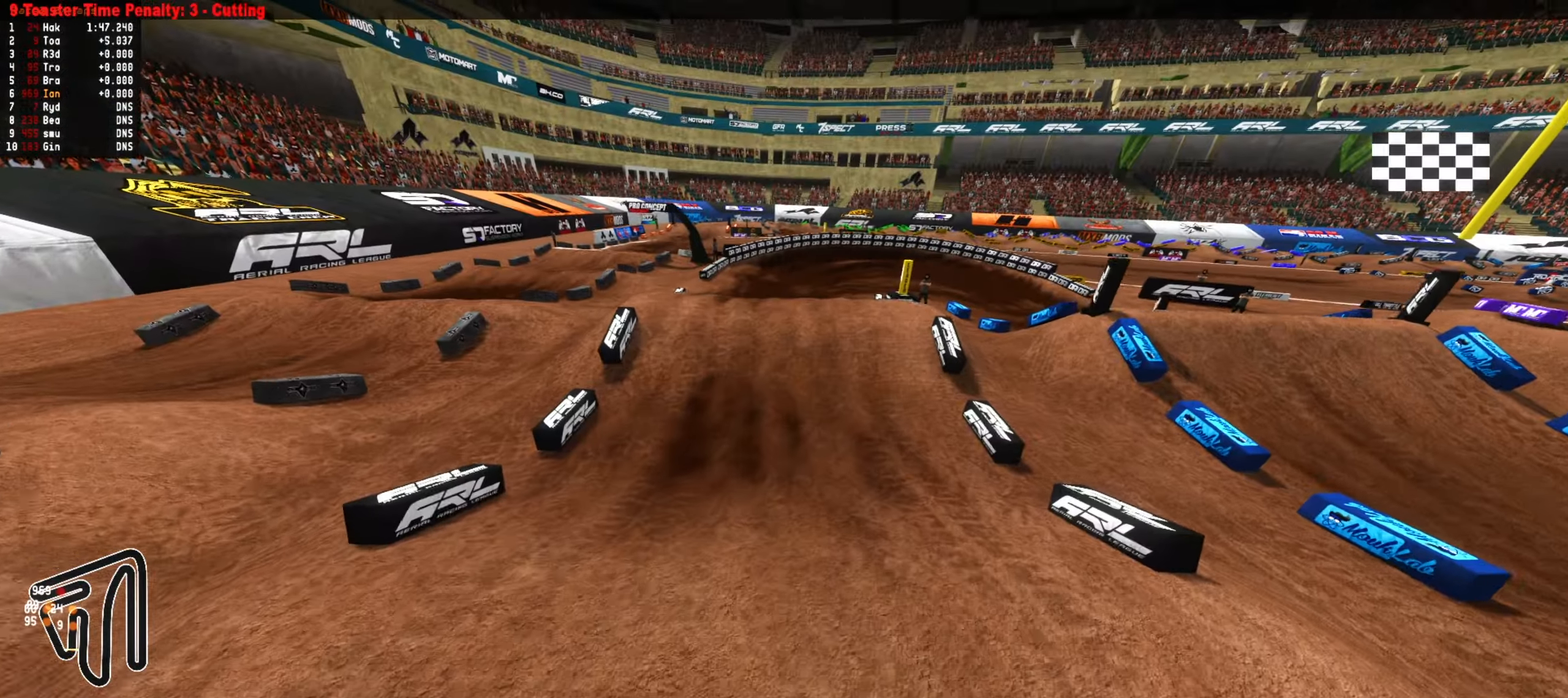
{"dt_ms": 500, "buttons": [], "left_stick": "up", "right_stick": "center", "events": [[167, "CIRCLE", "down"], [217, "left_stick", "center"], [267, "CIRCLE", "up"], [383, "R2", "up"], [467, "left_stick", "up"]]}